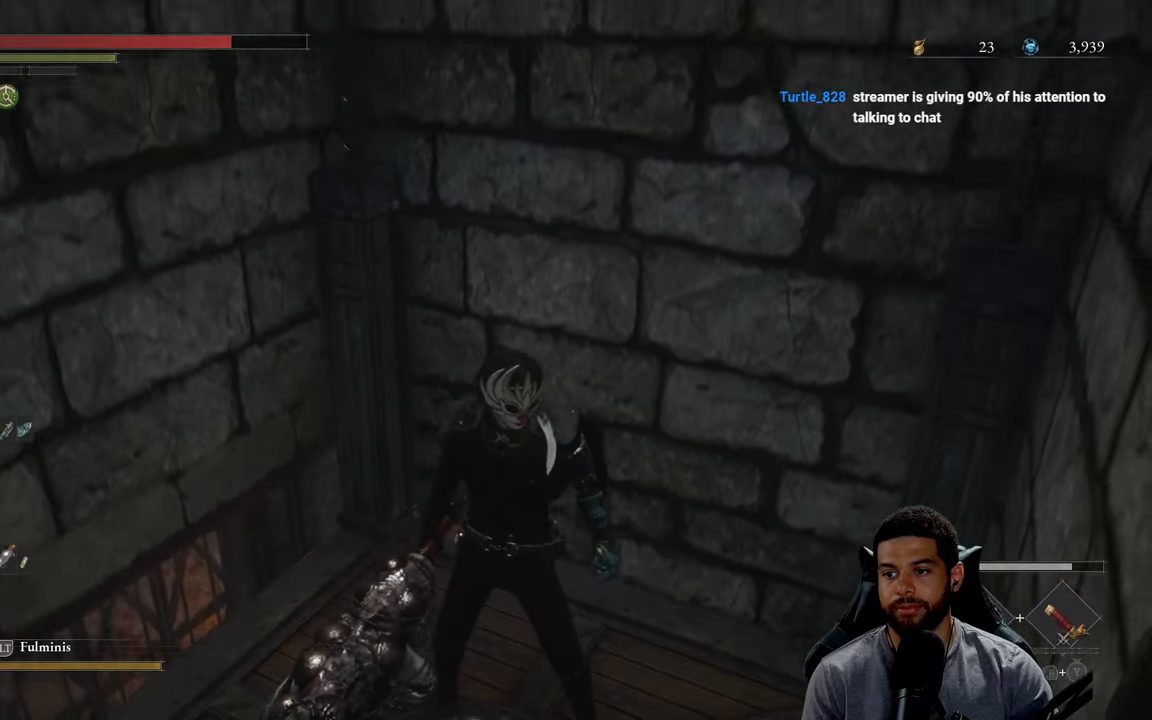
Gameplay with a controller (Xbox layout); each line is a JSON object with the inputs held at the frame after it. "events" lists button and stick changes between this image and that frame as [ms after this image, input, new state], when the widget could be followed in between.
{"buttons": [], "left_stick": "center", "right_stick": "center", "events": []}
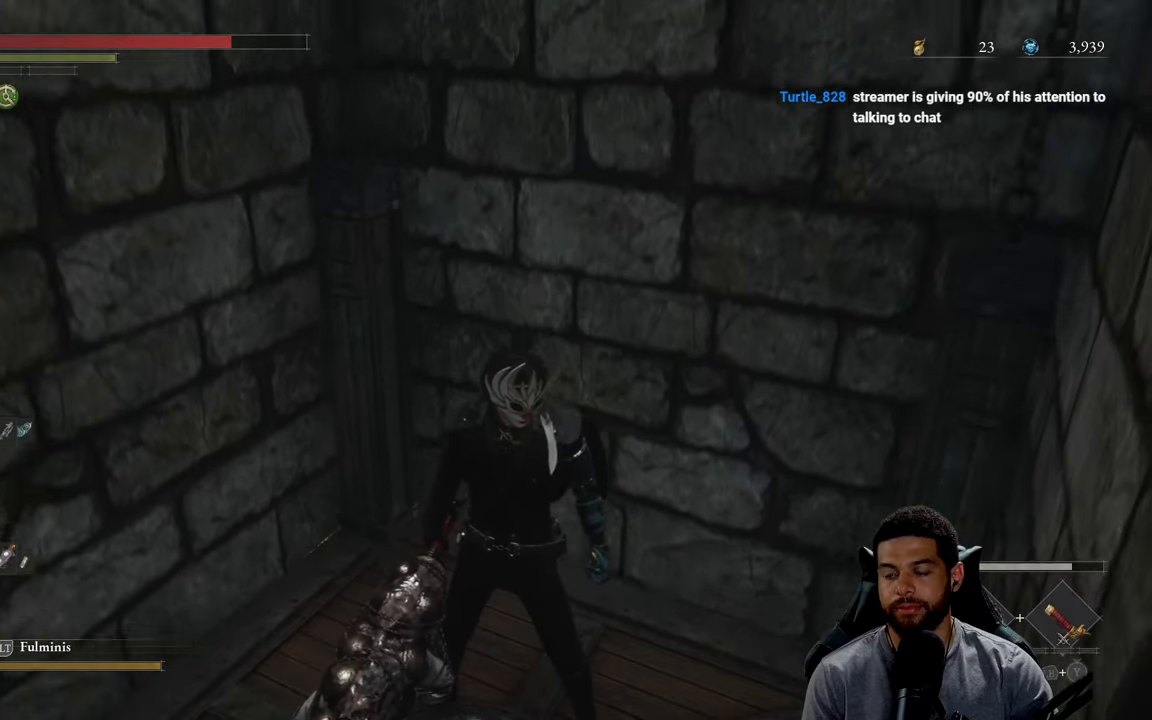
{"buttons": [], "left_stick": "center", "right_stick": "center", "events": [[100, "left_stick", "down-left"], [316, "left_stick", "up"], [450, "left_stick", "center"]]}
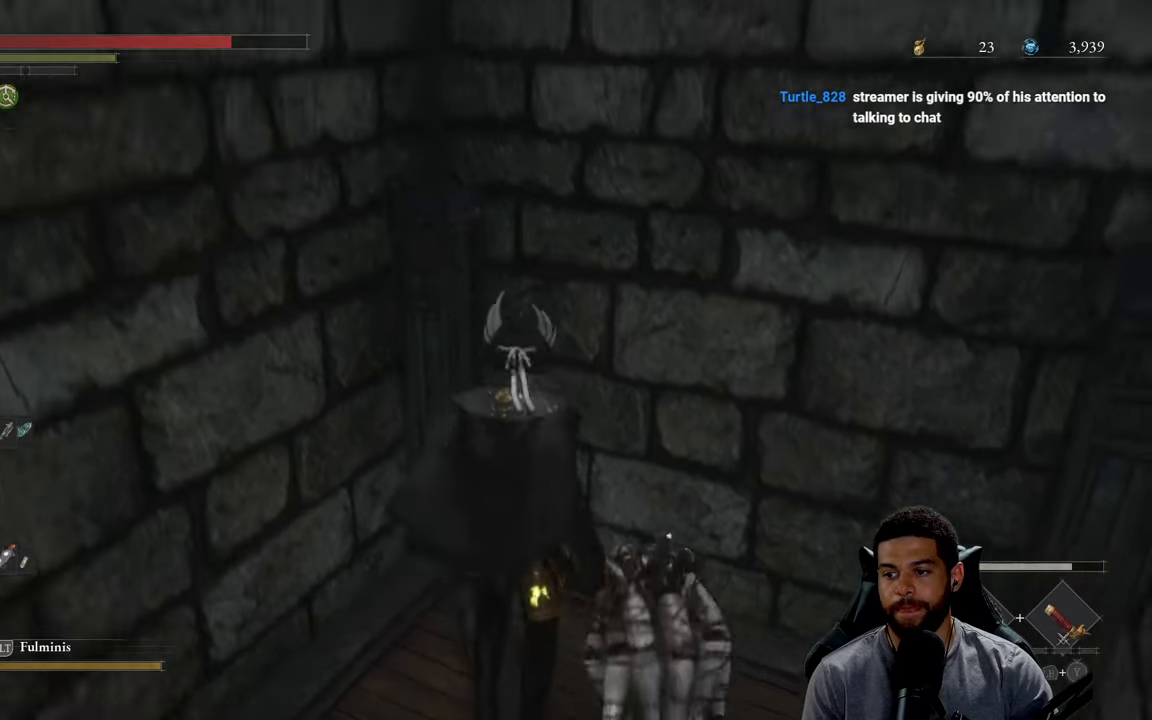
{"buttons": [], "left_stick": "center", "right_stick": "center", "events": [[350, "left_stick", "down"], [450, "left_stick", "center"]]}
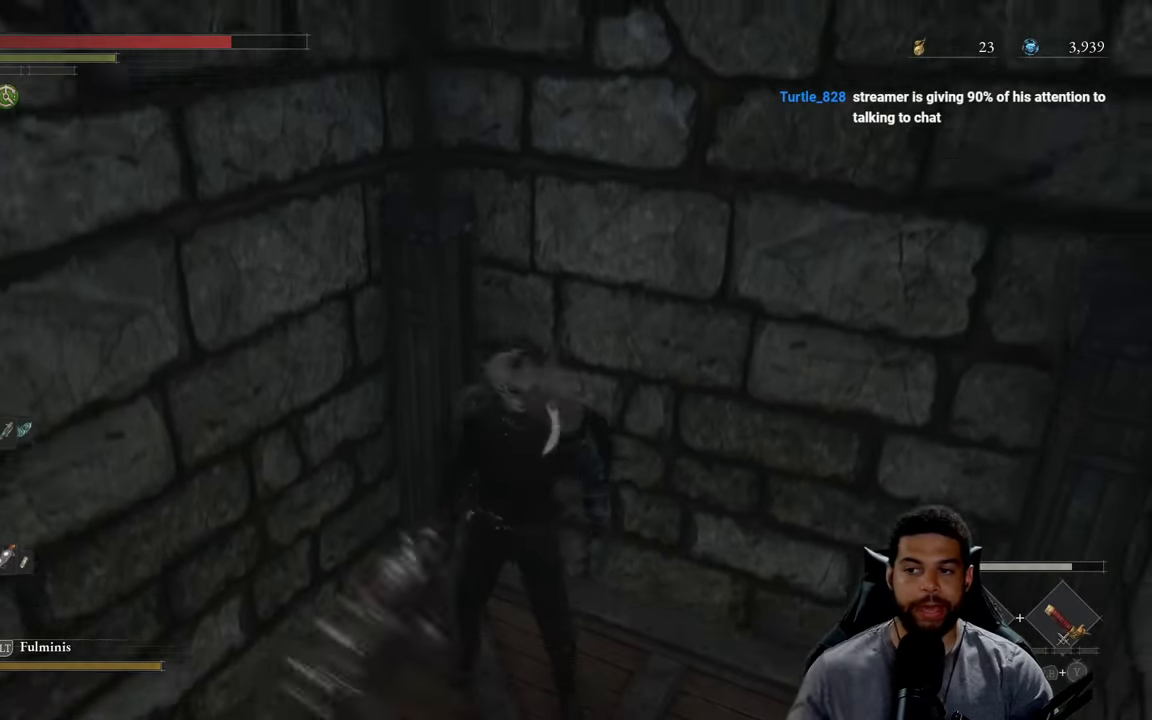
{"buttons": [], "left_stick": "center", "right_stick": "center", "events": []}
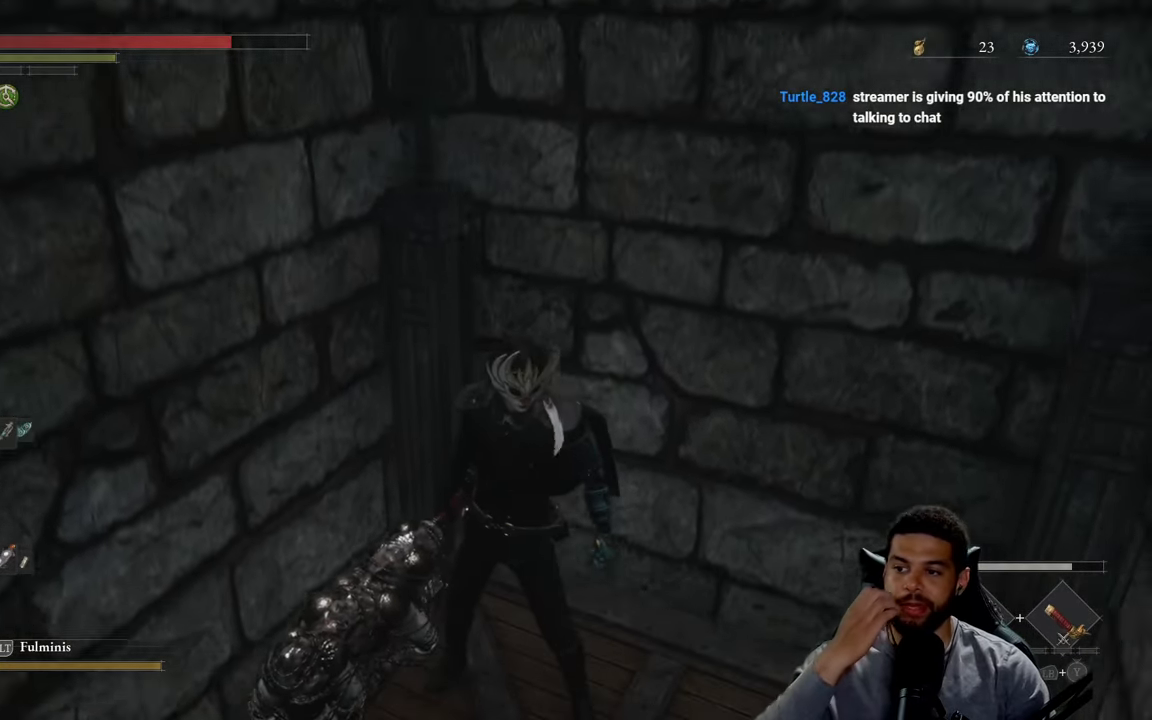
{"buttons": [], "left_stick": "center", "right_stick": "center", "events": []}
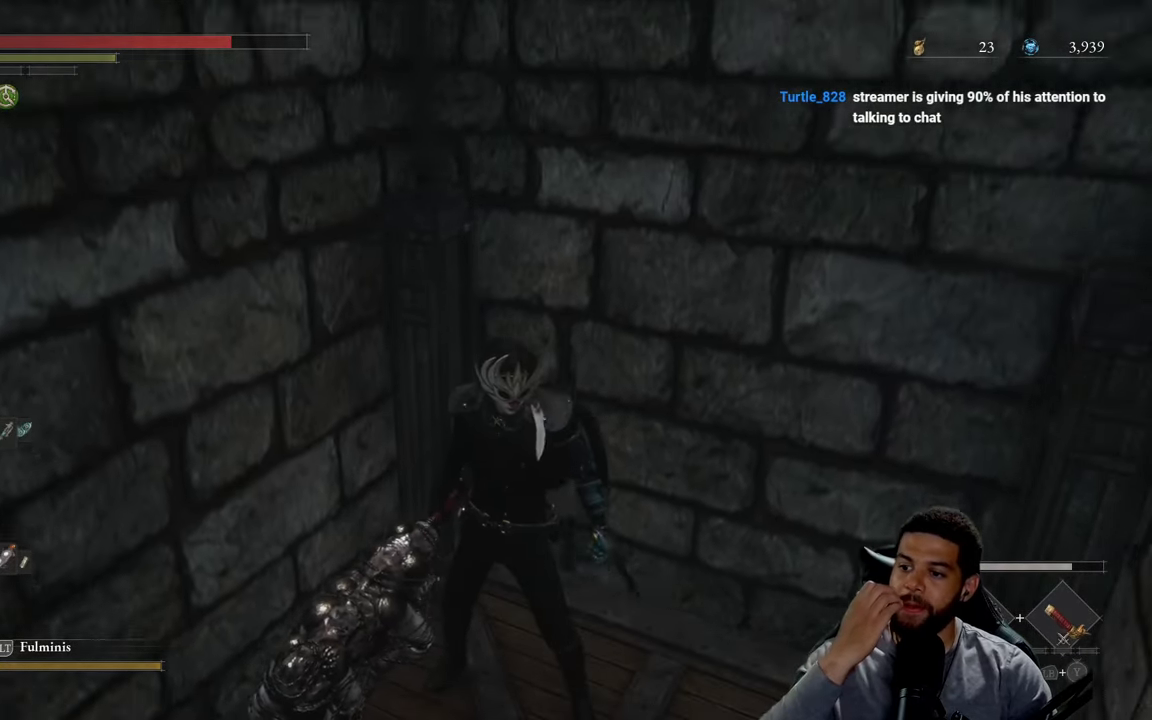
{"buttons": [], "left_stick": "center", "right_stick": "center", "events": []}
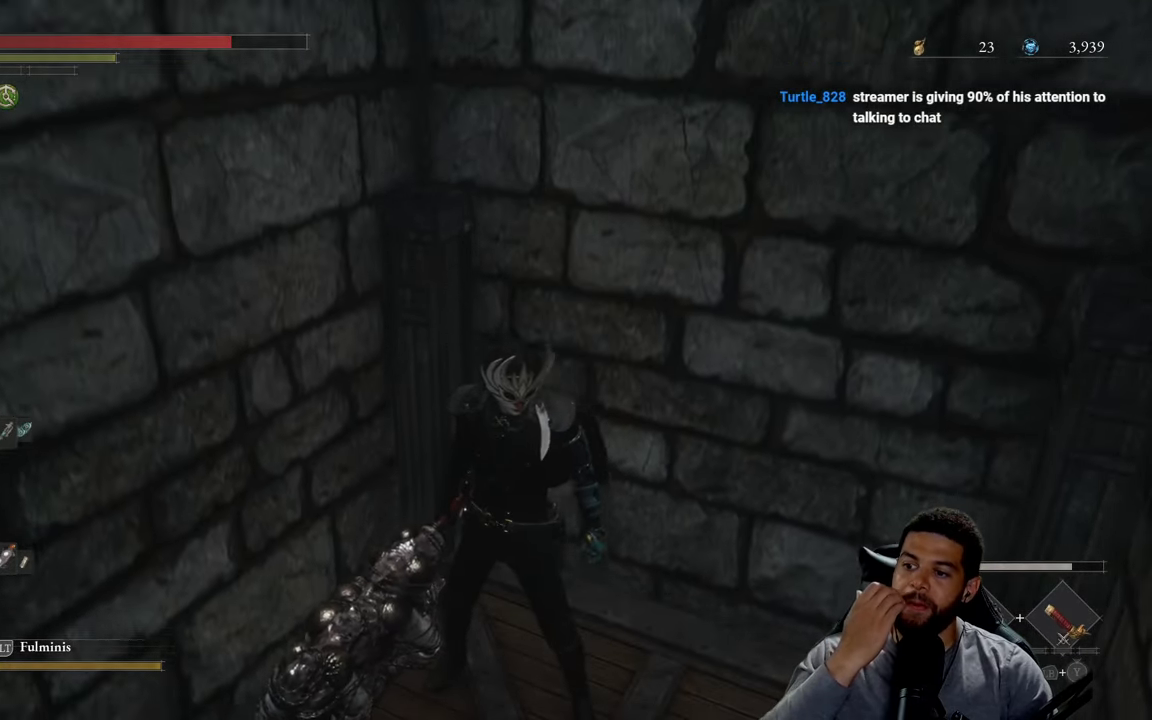
{"buttons": [], "left_stick": "center", "right_stick": "center", "events": []}
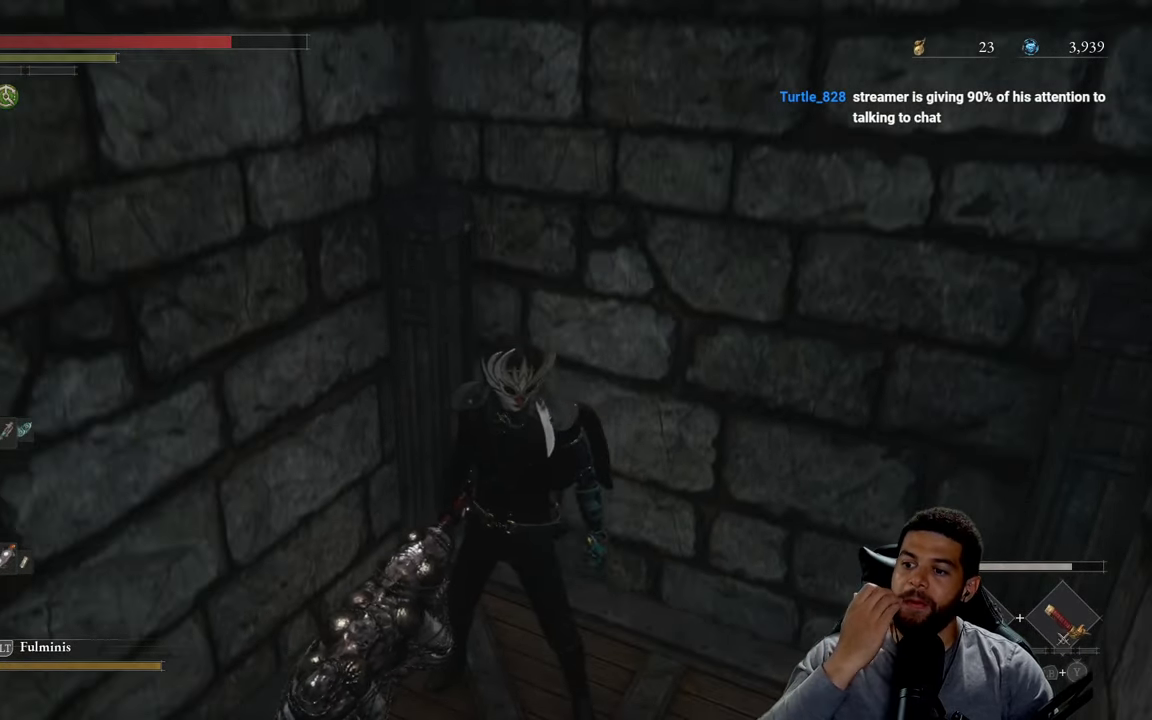
{"buttons": [], "left_stick": "center", "right_stick": "center", "events": []}
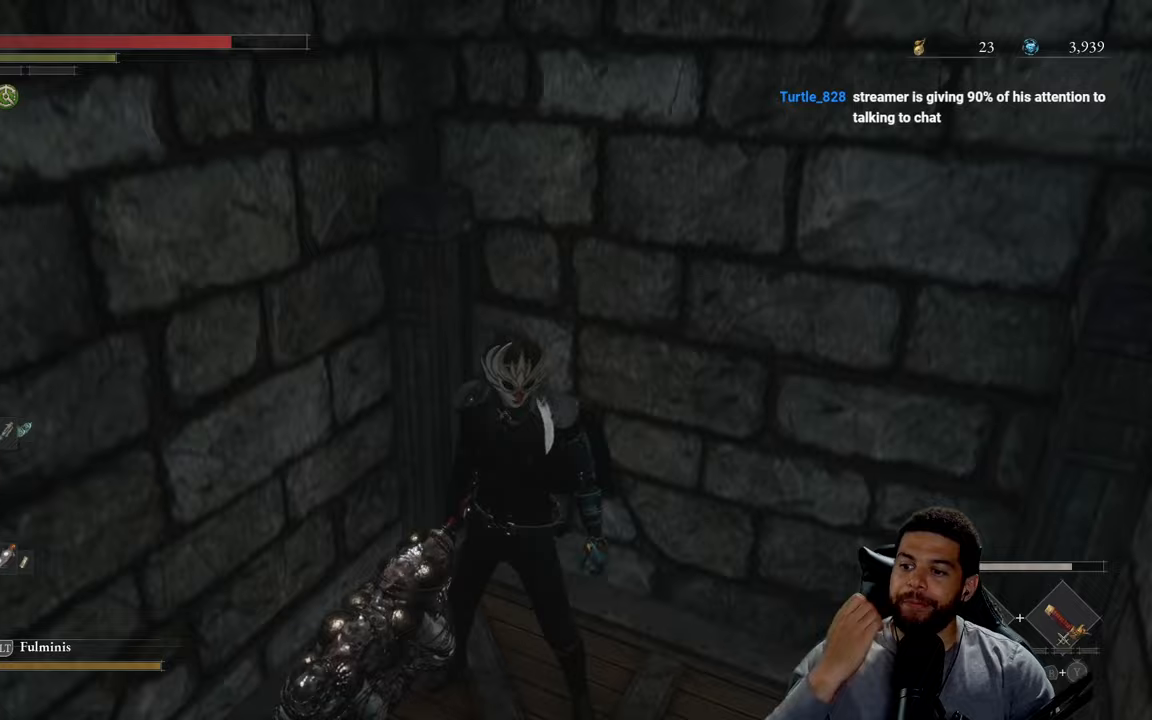
{"buttons": [], "left_stick": "center", "right_stick": "center", "events": []}
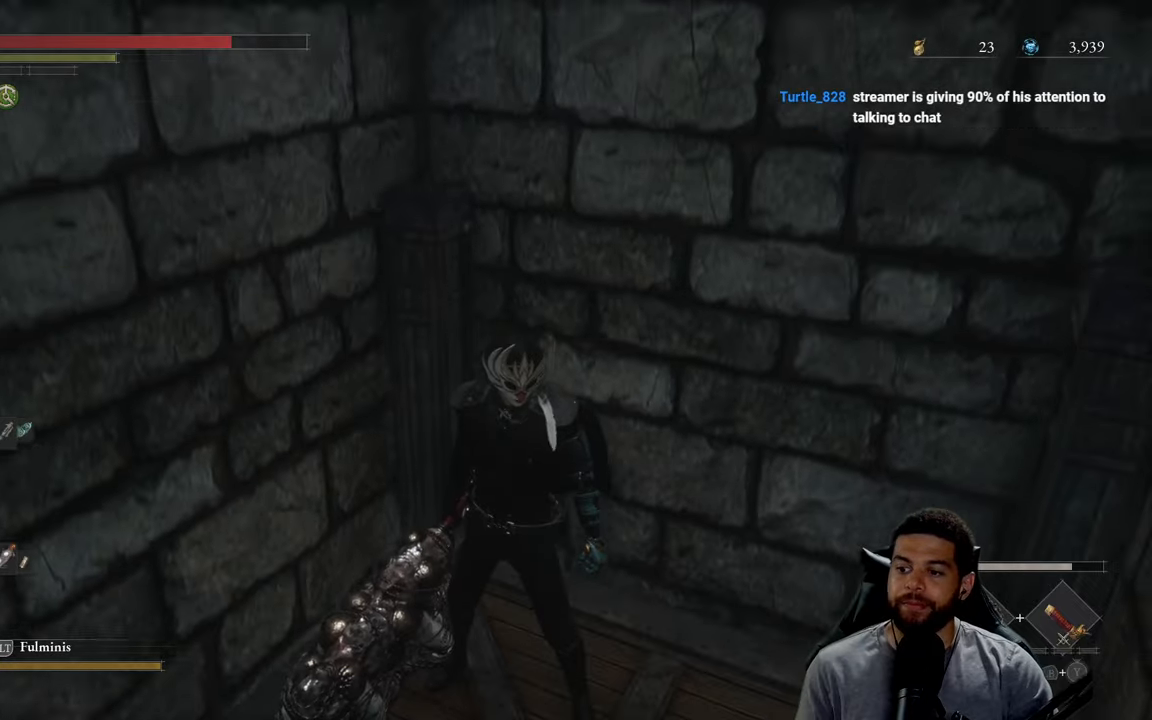
{"buttons": [], "left_stick": "center", "right_stick": "center", "events": []}
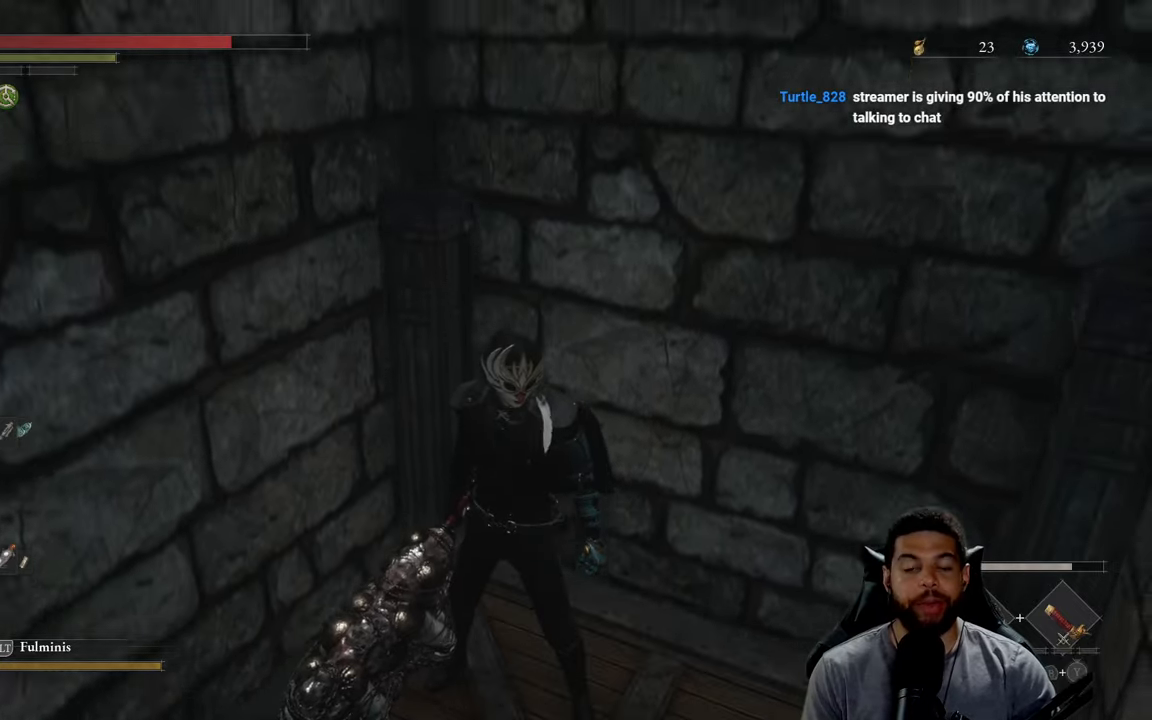
{"buttons": [], "left_stick": "down", "right_stick": "center", "events": [[33, "right_stick", "left"], [267, "left_stick", "right"], [300, "right_stick", "center"], [483, "left_stick", "down"]]}
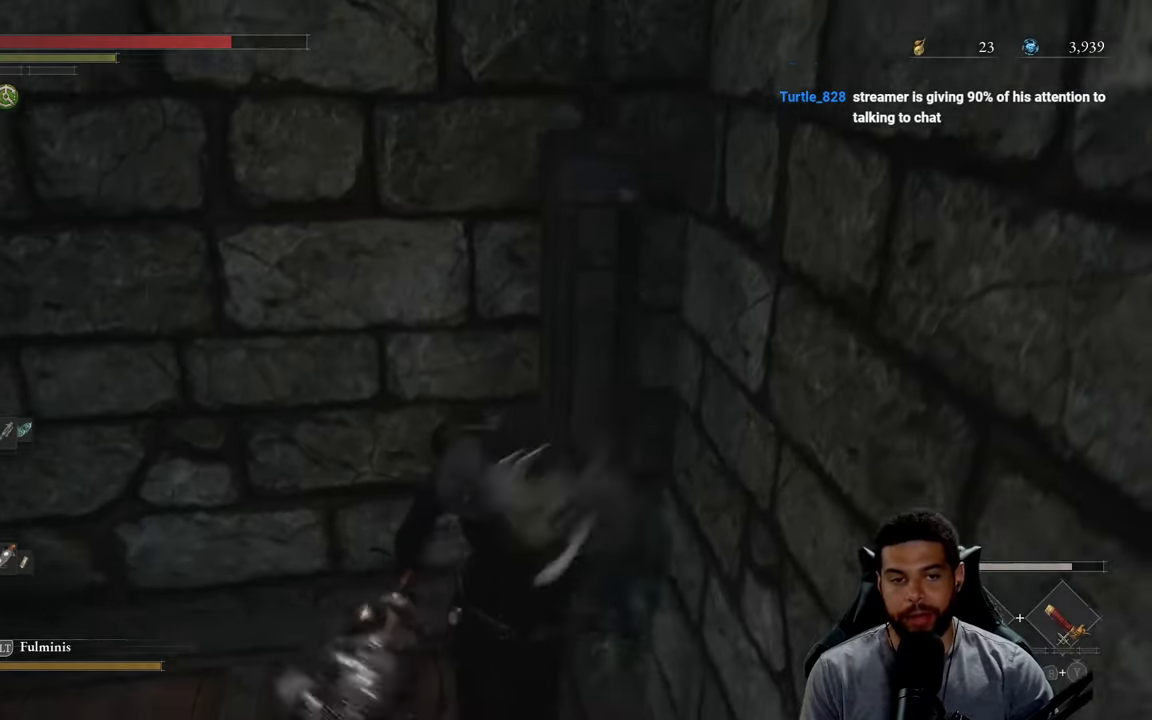
{"buttons": [], "left_stick": "center", "right_stick": "center", "events": [[133, "left_stick", "left"], [267, "left_stick", "up"], [417, "left_stick", "center"]]}
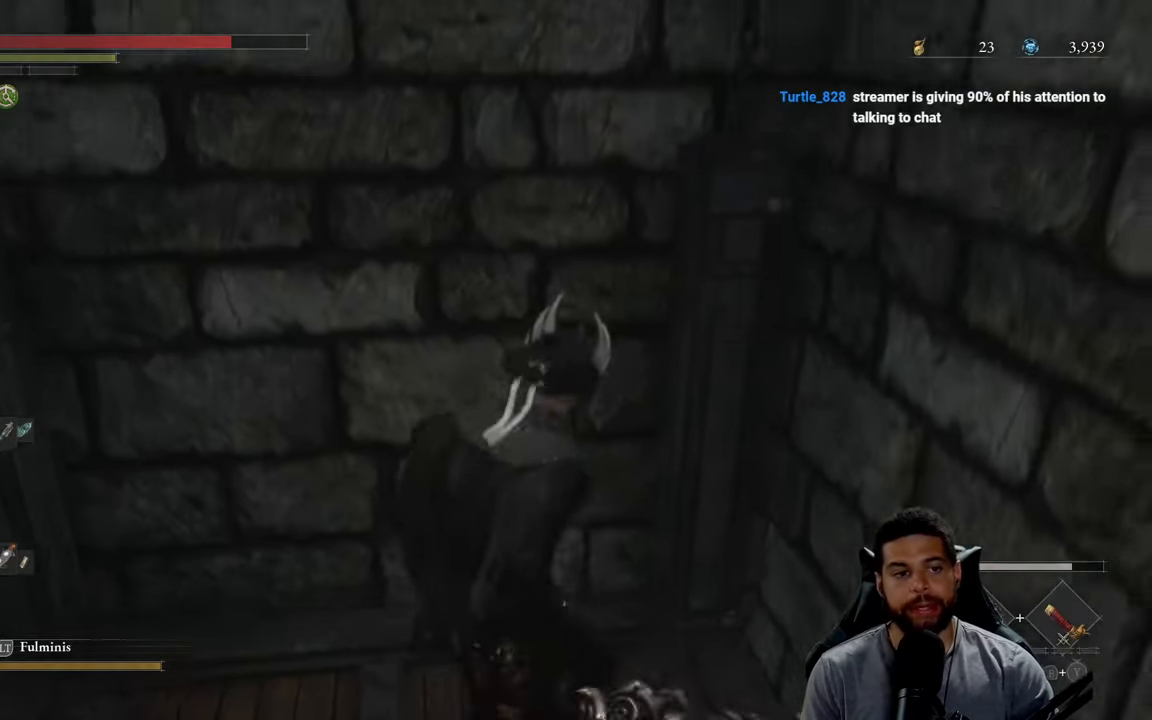
{"buttons": [], "left_stick": "down-right", "right_stick": "center", "events": [[200, "left_stick", "up-left"], [333, "left_stick", "down-left"], [467, "left_stick", "down-right"]]}
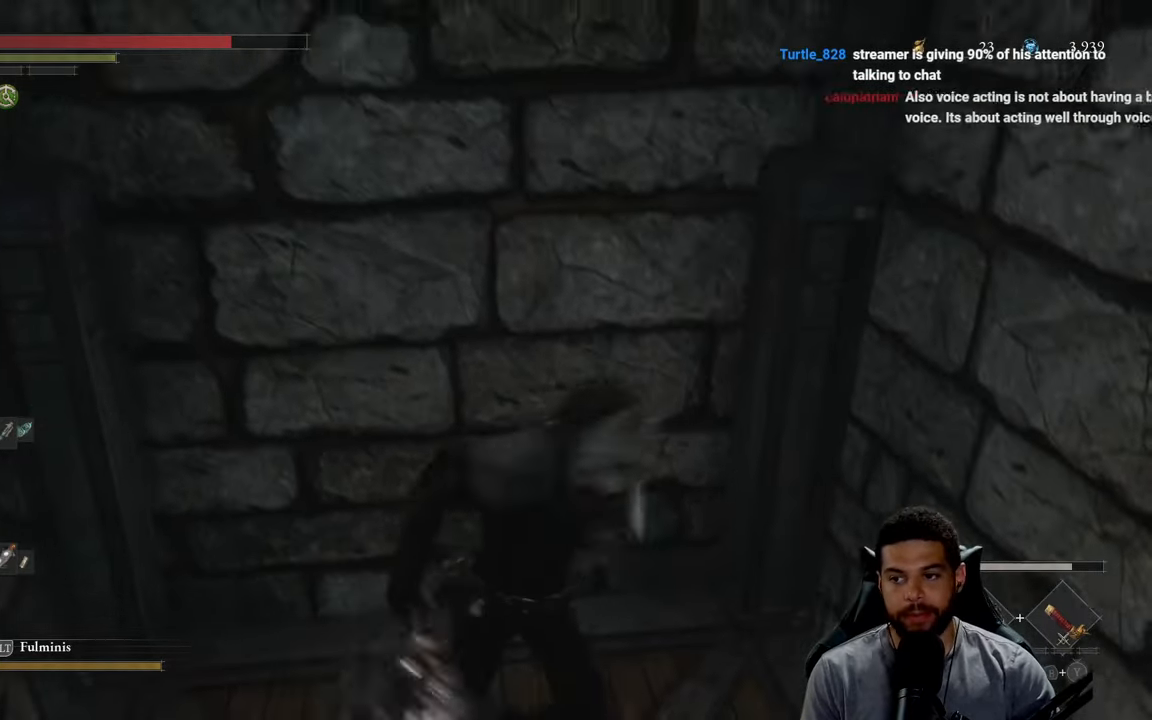
{"buttons": [], "left_stick": "center", "right_stick": "center", "events": [[50, "left_stick", "up-right"], [100, "left_stick", "up"], [217, "left_stick", "center"]]}
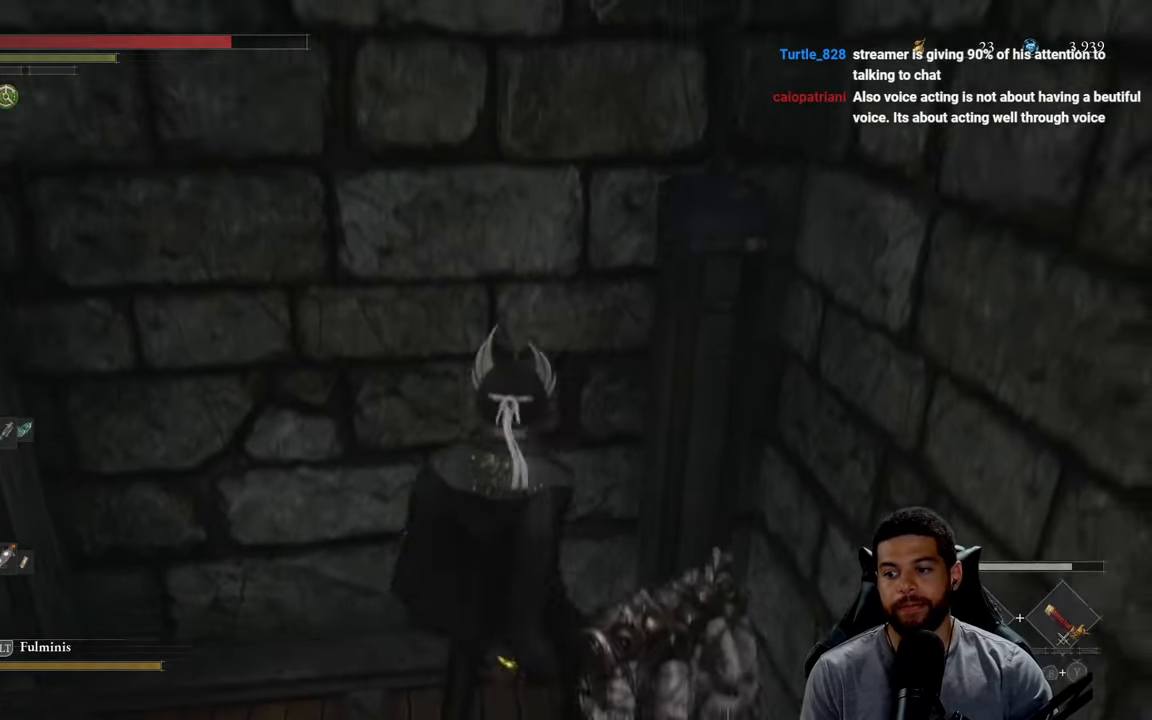
{"buttons": [], "left_stick": "center", "right_stick": "center", "events": [[50, "left_stick", "down-left"], [283, "left_stick", "up"], [417, "left_stick", "center"]]}
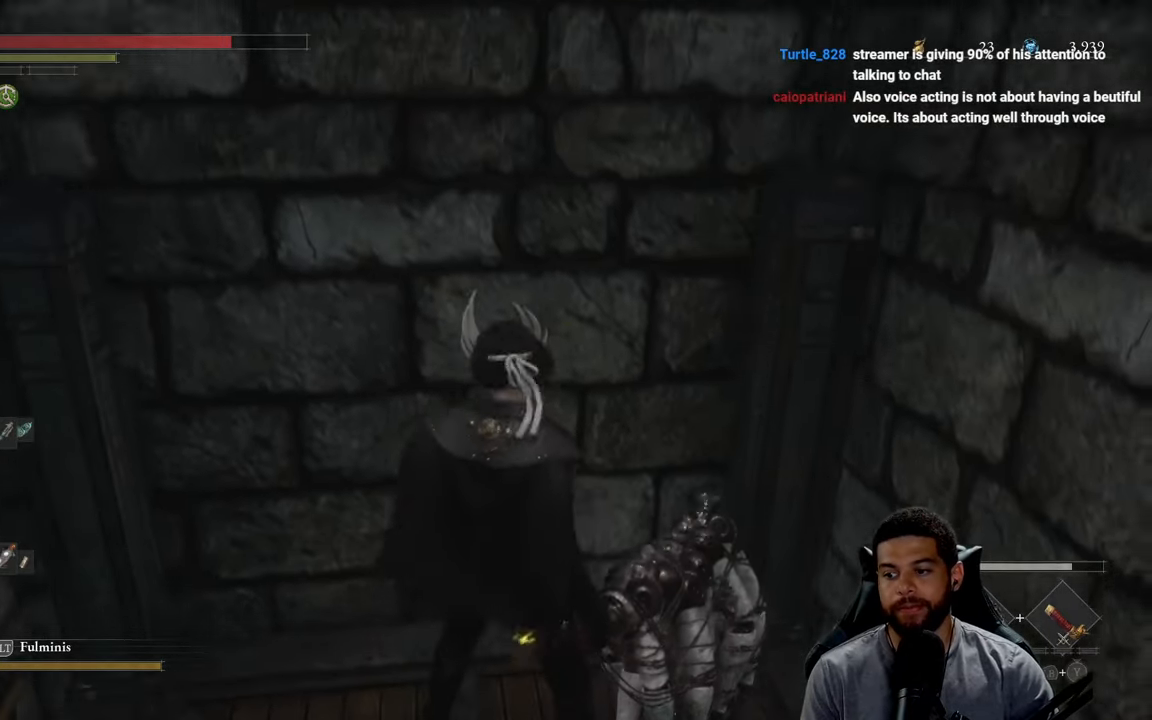
{"buttons": [], "left_stick": "up", "right_stick": "center", "events": [[233, "left_stick", "down"], [400, "left_stick", "center"], [467, "left_stick", "up"]]}
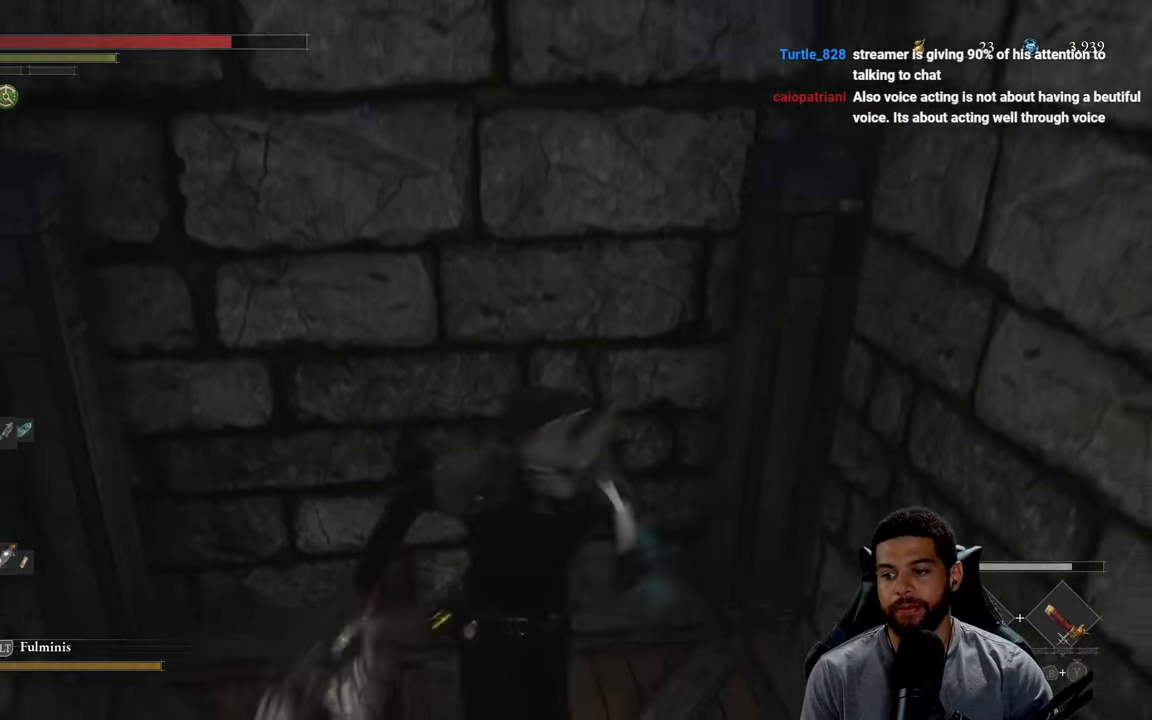
{"buttons": [], "left_stick": "center", "right_stick": "center", "events": [[100, "left_stick", "center"]]}
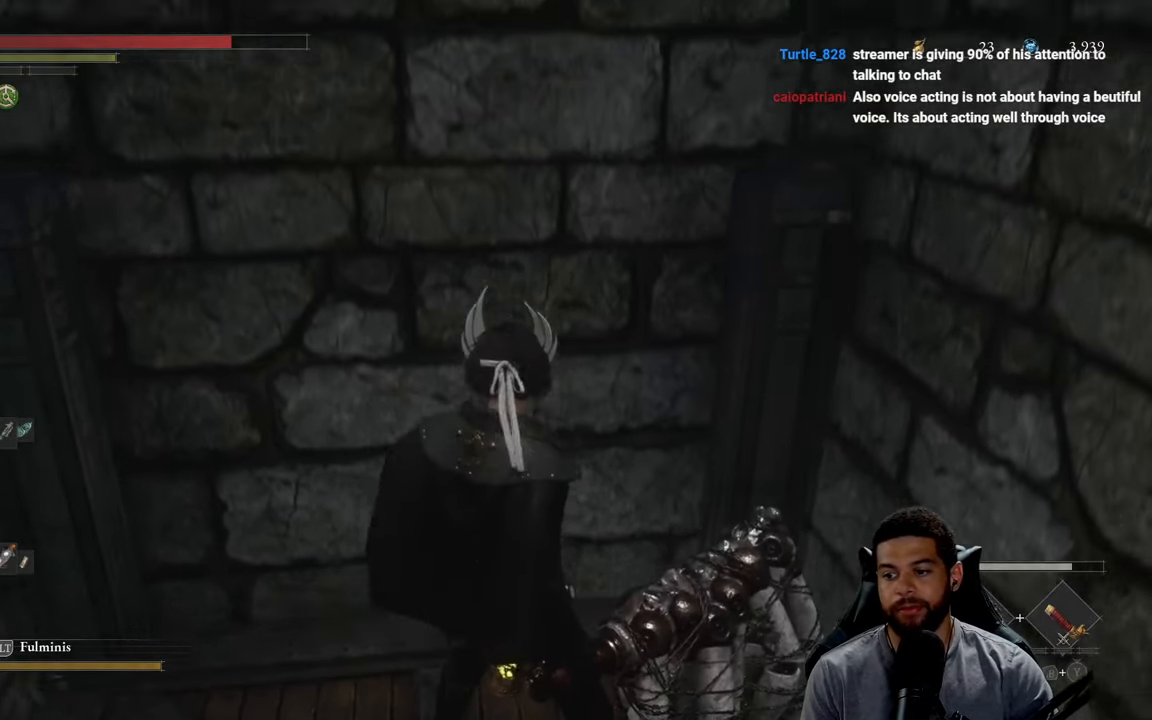
{"buttons": [], "left_stick": "center", "right_stick": "center", "events": []}
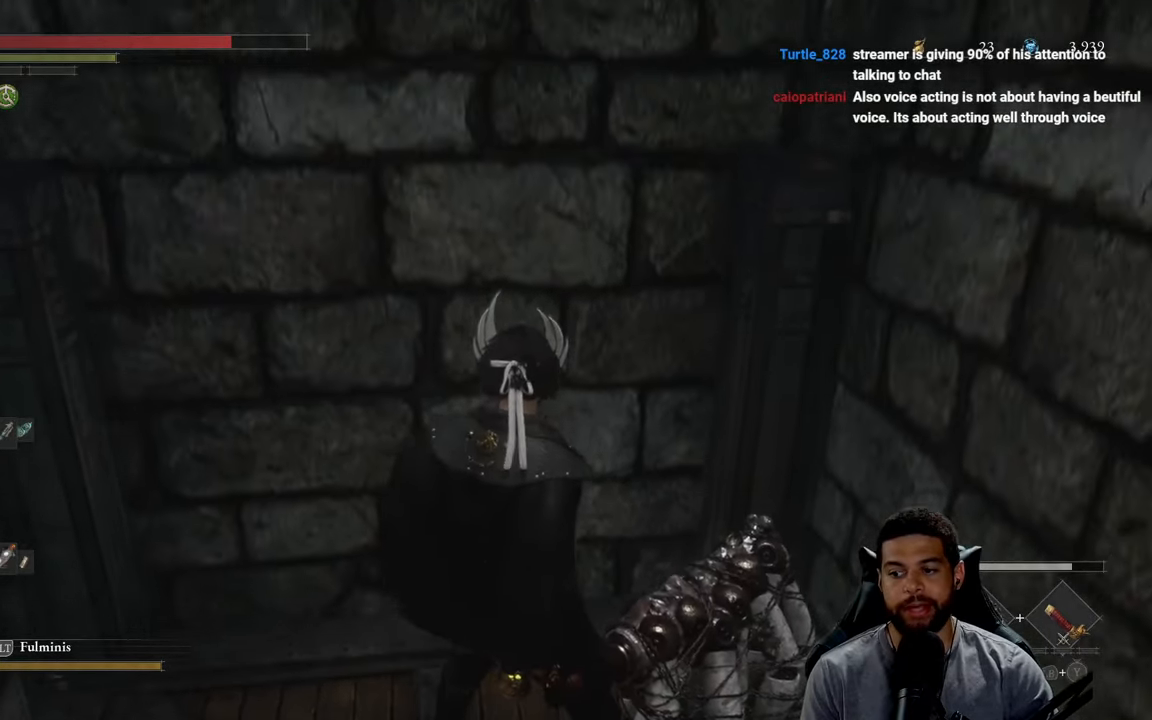
{"buttons": [], "left_stick": "center", "right_stick": "center", "events": []}
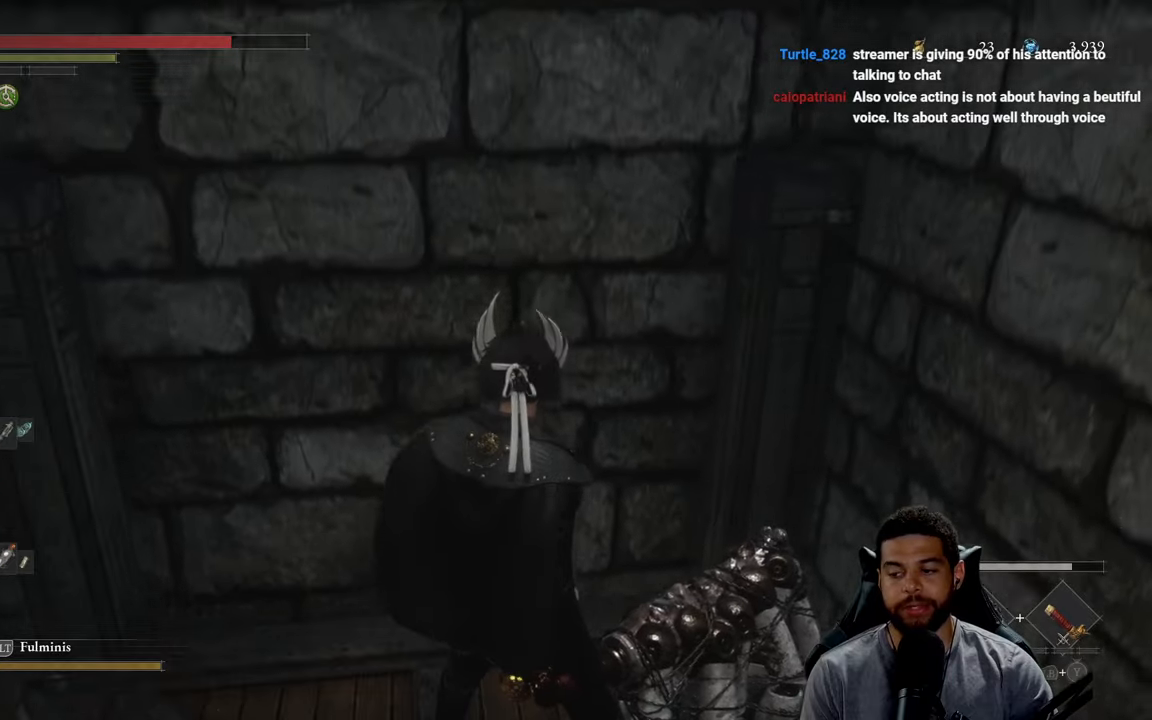
{"buttons": [], "left_stick": "center", "right_stick": "center", "events": []}
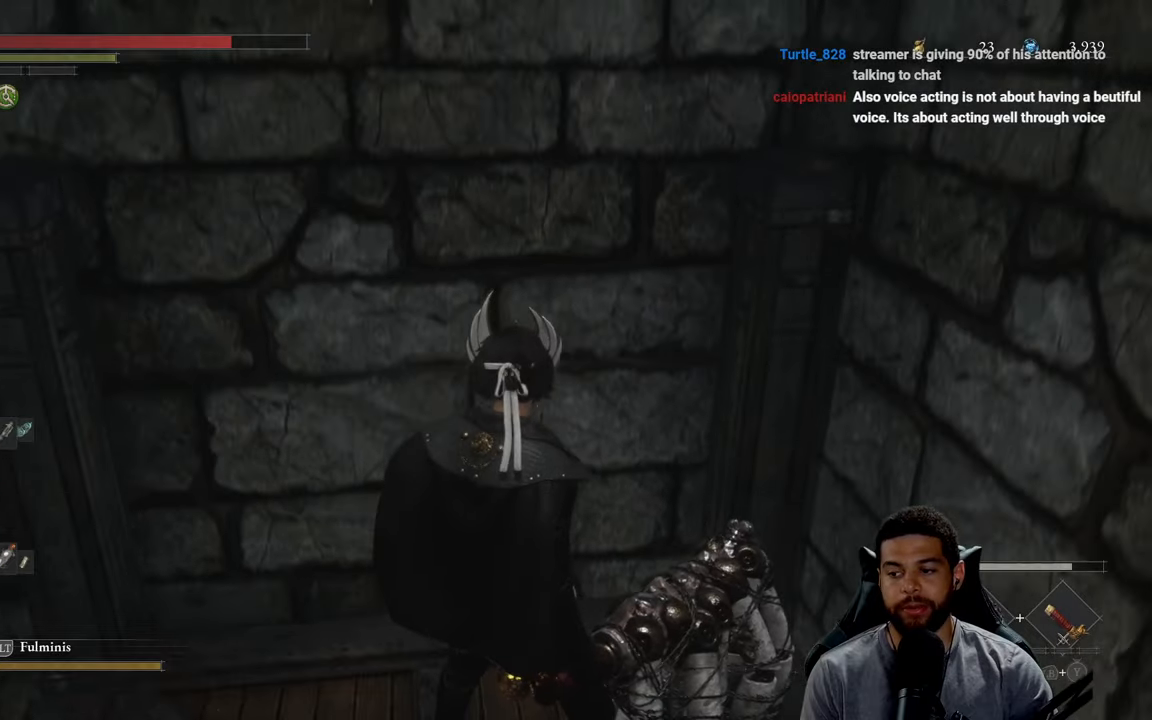
{"buttons": [], "left_stick": "center", "right_stick": "center", "events": []}
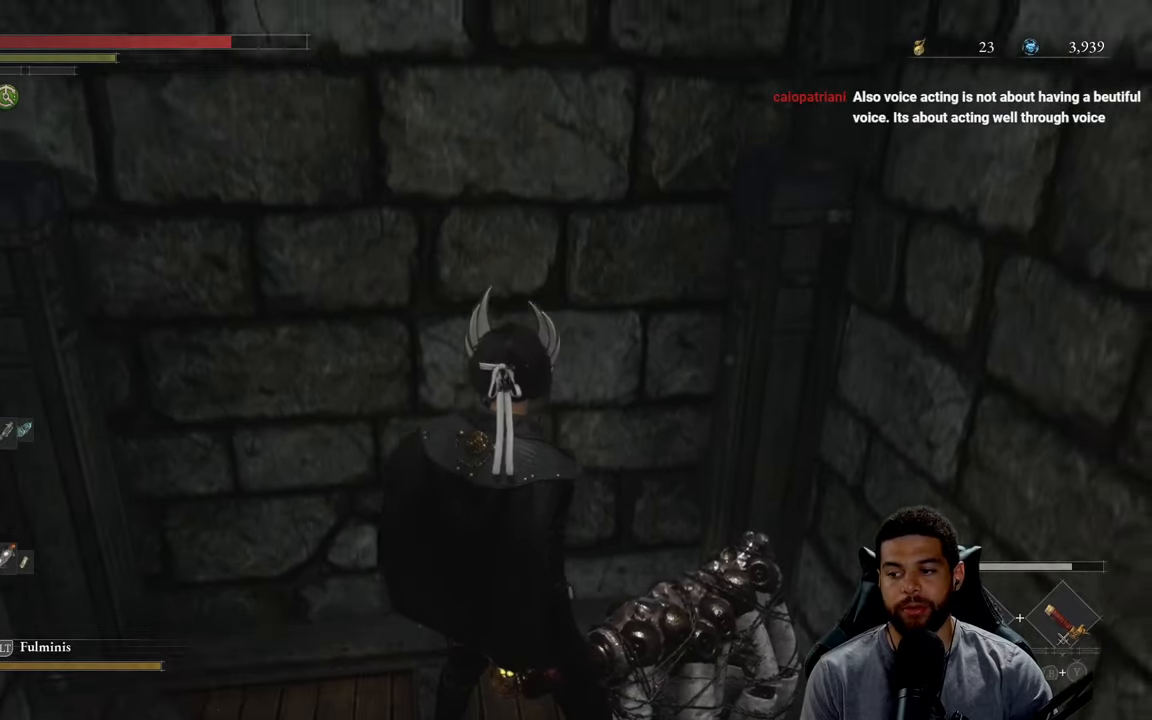
{"buttons": [], "left_stick": "center", "right_stick": "center", "events": []}
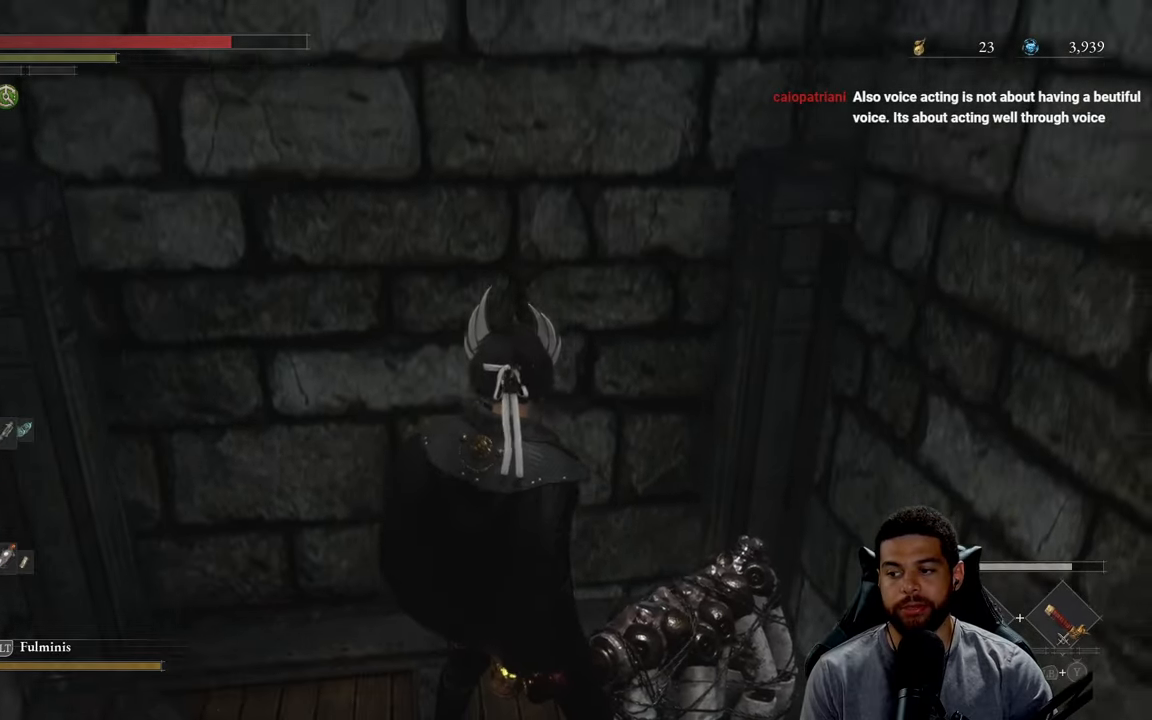
{"buttons": [], "left_stick": "center", "right_stick": "center", "events": []}
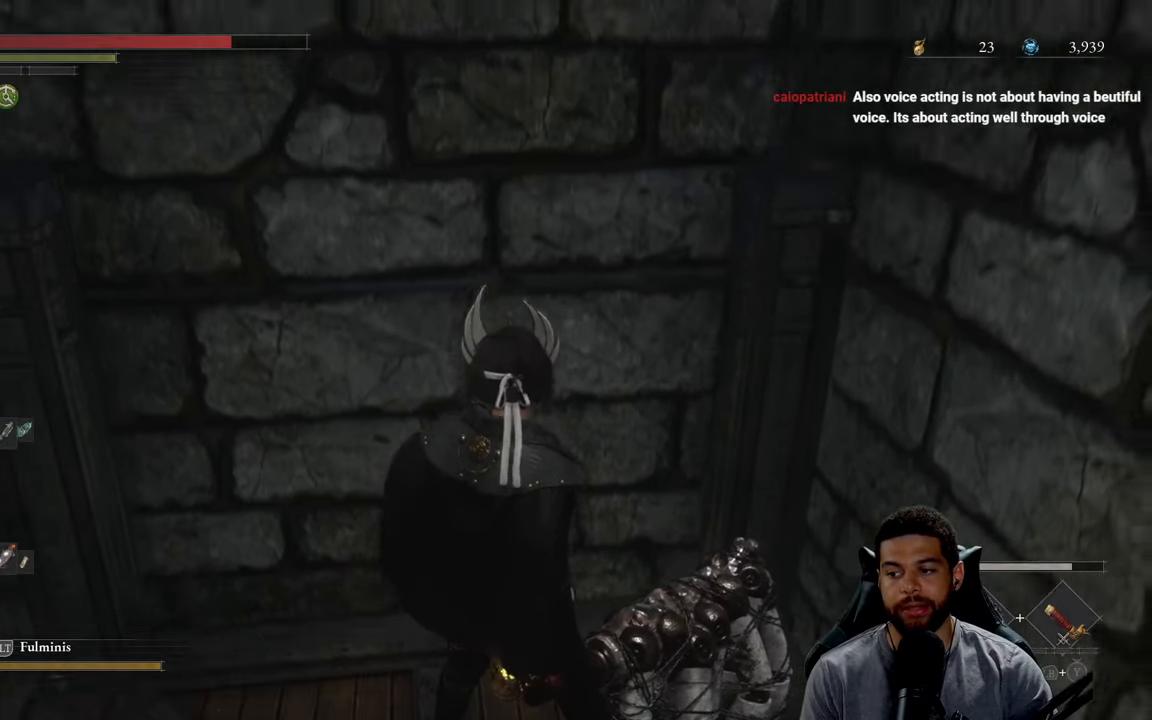
{"buttons": [], "left_stick": "center", "right_stick": "center", "events": []}
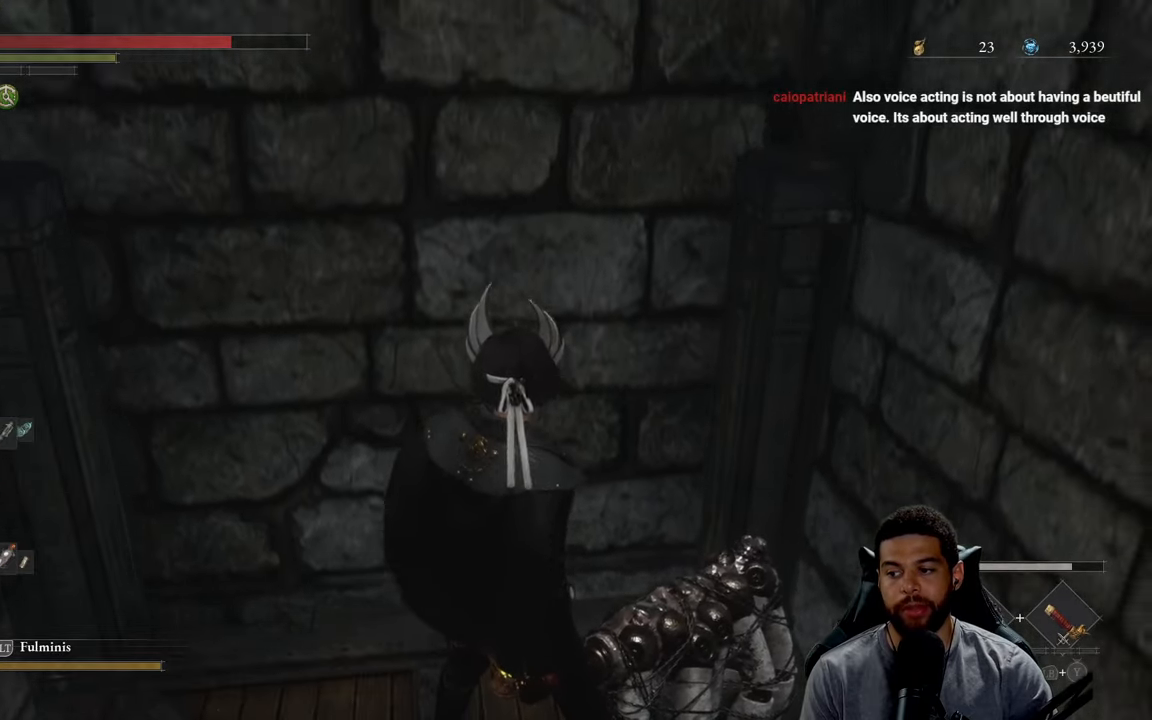
{"buttons": [], "left_stick": "up-left", "right_stick": "center", "events": [[434, "left_stick", "up-left"]]}
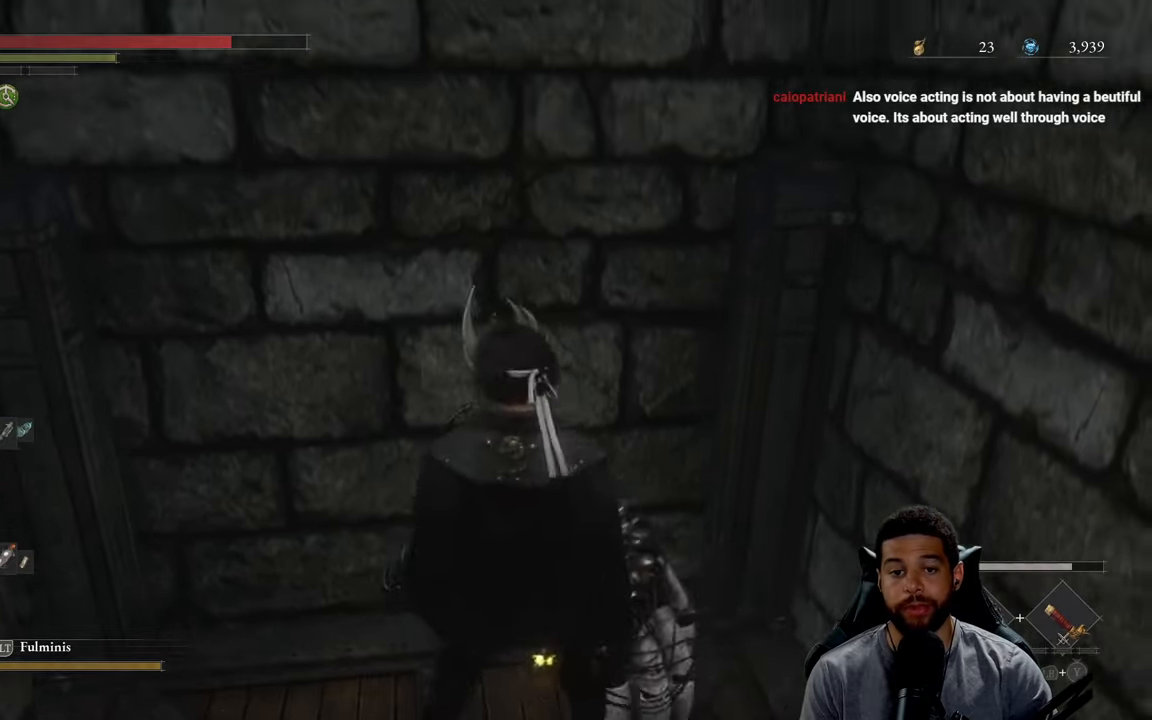
{"buttons": [], "left_stick": "center", "right_stick": "center", "events": [[67, "right_stick", "left"], [100, "left_stick", "down-left"], [200, "right_stick", "center"], [217, "left_stick", "down-right"], [334, "left_stick", "up"], [500, "left_stick", "center"]]}
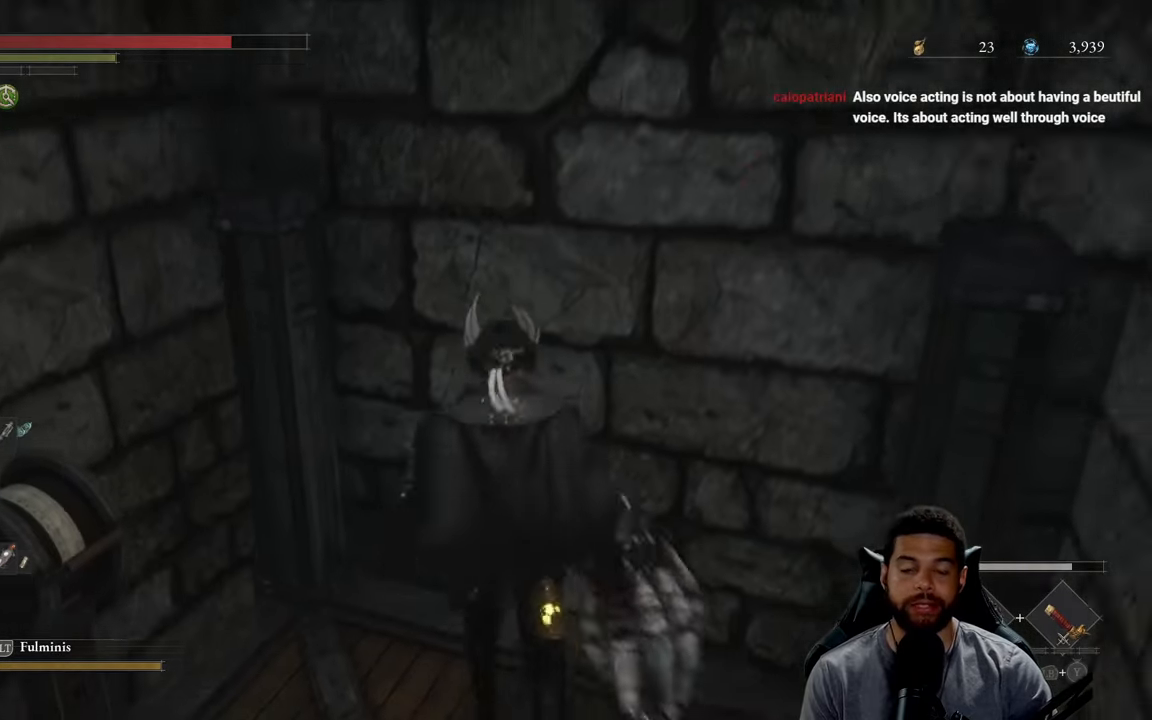
{"buttons": [], "left_stick": "center", "right_stick": "center", "events": []}
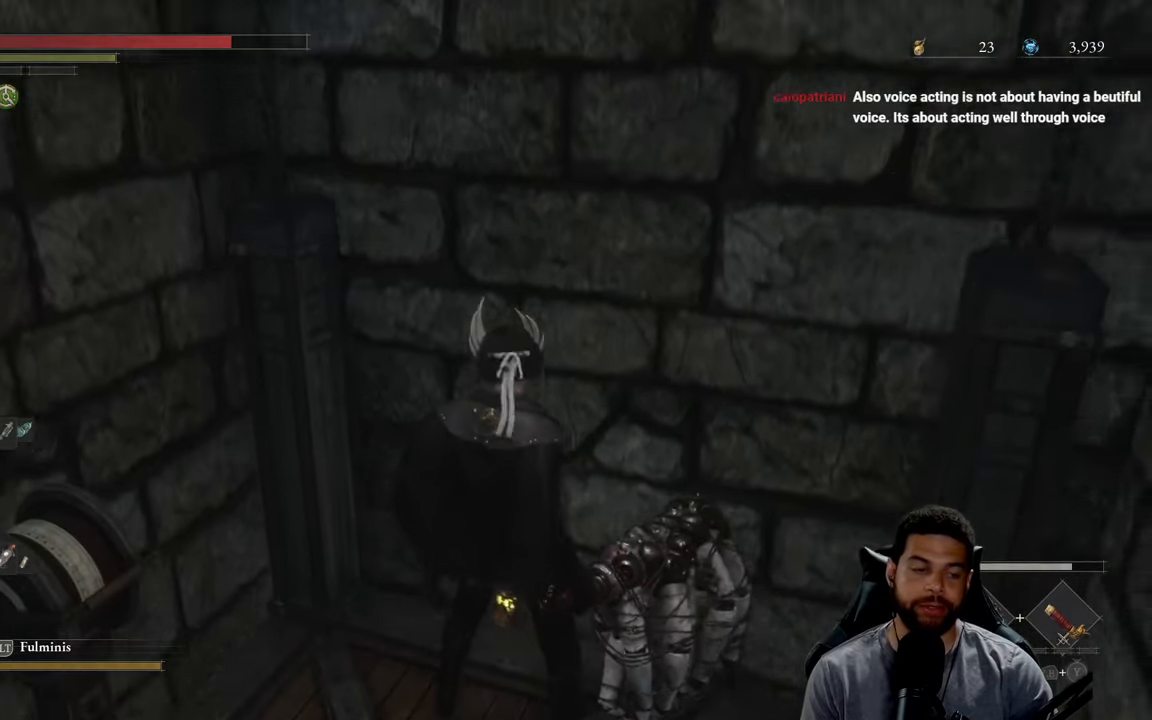
{"buttons": [], "left_stick": "center", "right_stick": "center", "events": []}
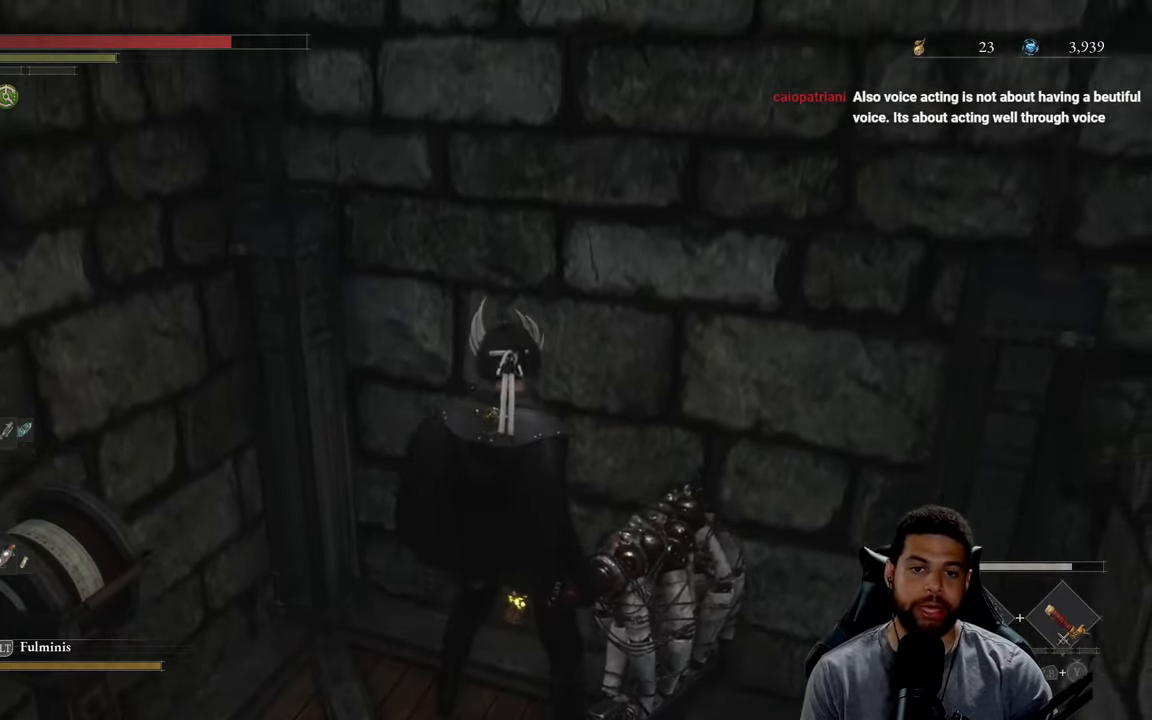
{"buttons": [], "left_stick": "center", "right_stick": "center", "events": []}
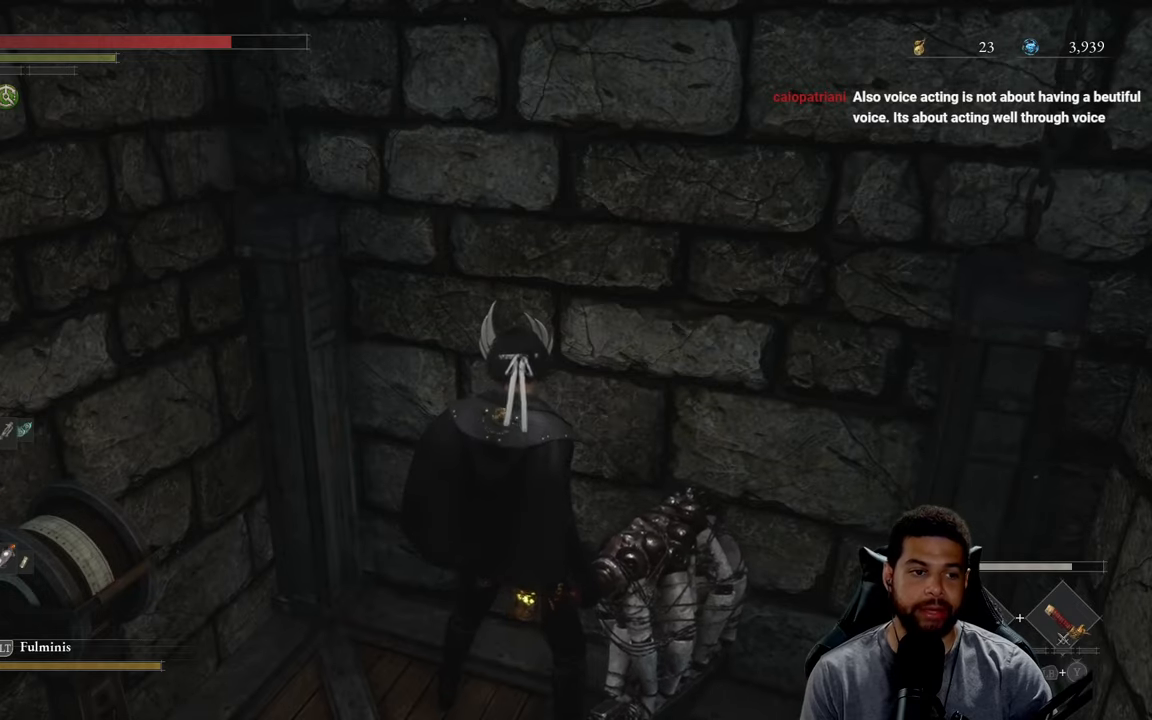
{"buttons": [], "left_stick": "left", "right_stick": "left", "events": [[350, "right_stick", "left"], [483, "left_stick", "left"]]}